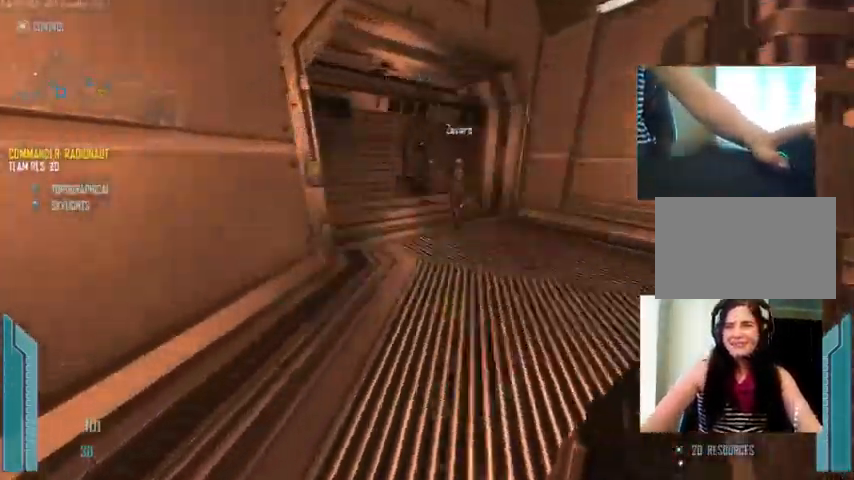
Gameplay with keyboard and mouse; each line is a JSON object with the keys and mouse buttons held at the frame after it. "events" lists presses ("down") and releases ("up") of "1", "2", "3", "4", "5", "a", "alt", "c", "ctrl", "d", "e", "f", "q", "r", "s", "shift", "space", "tab", "v", "w", "x", "z", "mouse_left", "mouse_middle", "mouse_right", "mouse_wheel_up" and "mouse_wheel_down" between this image and that frame as [ms after this image, input, new state], when the widget could be followed in between. "mouse_left", "mouse_middle", "mouse_right", "mouse_wheel_up", "mouse_wheel_down" = the "left", "middle", "right", "wheel_up", "wheel_down" buttons of the "mouse" list. No other keys are recorded. Not read: mouse_move.
{"keys": ["c", "shift", "w"], "mouse": [], "events": [[34, "c", "up"], [200, "c", "down"]]}
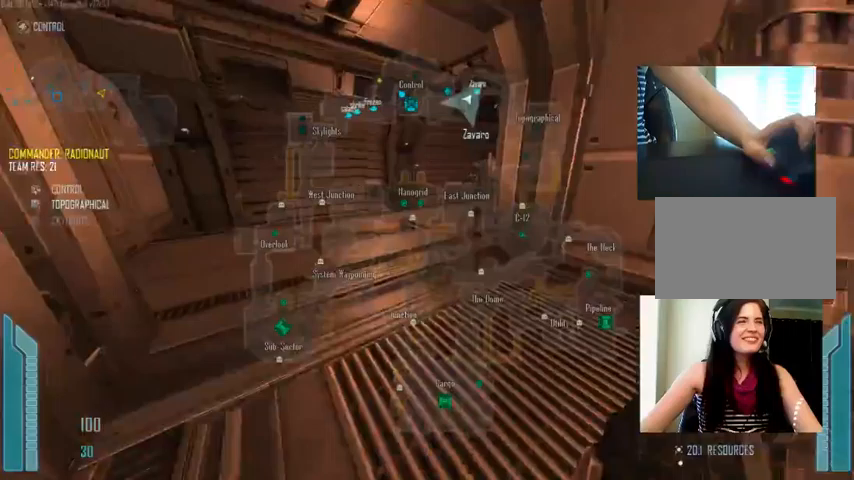
{"keys": ["c", "shift", "w"], "mouse": [], "events": []}
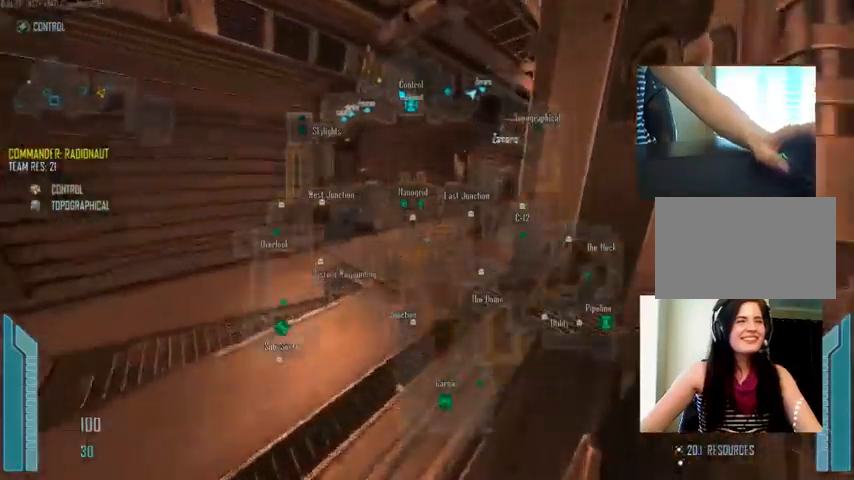
{"keys": ["shift", "w"], "mouse": [], "events": [[367, "c", "up"]]}
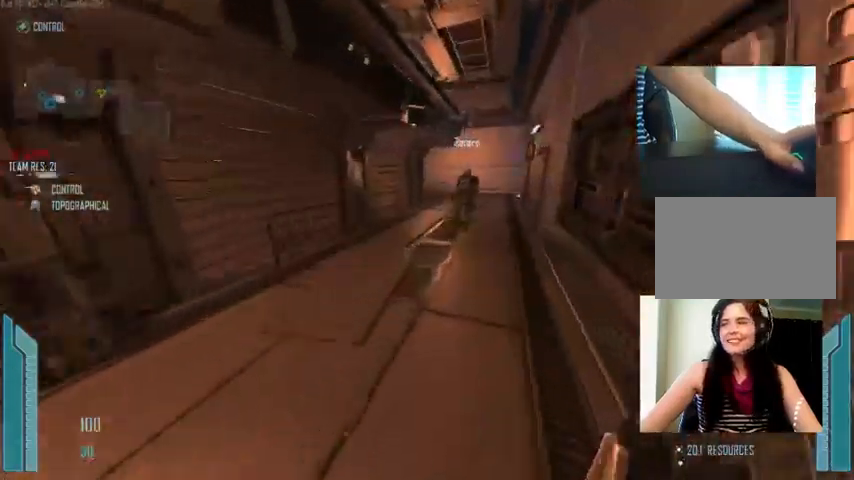
{"keys": ["c", "shift", "w"], "mouse": [], "events": [[333, "c", "down"]]}
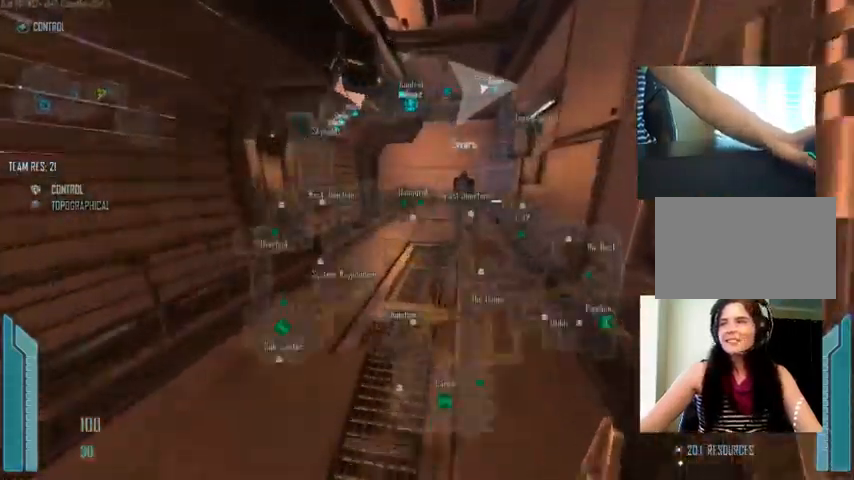
{"keys": ["shift", "w"], "mouse": [], "events": [[267, "a", "down"], [267, "c", "up"], [400, "a", "up"]]}
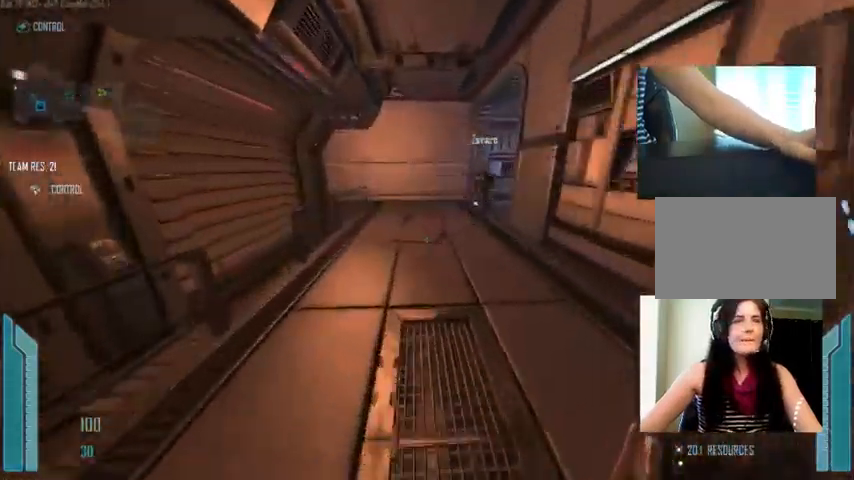
{"keys": ["shift", "w"], "mouse": [], "events": []}
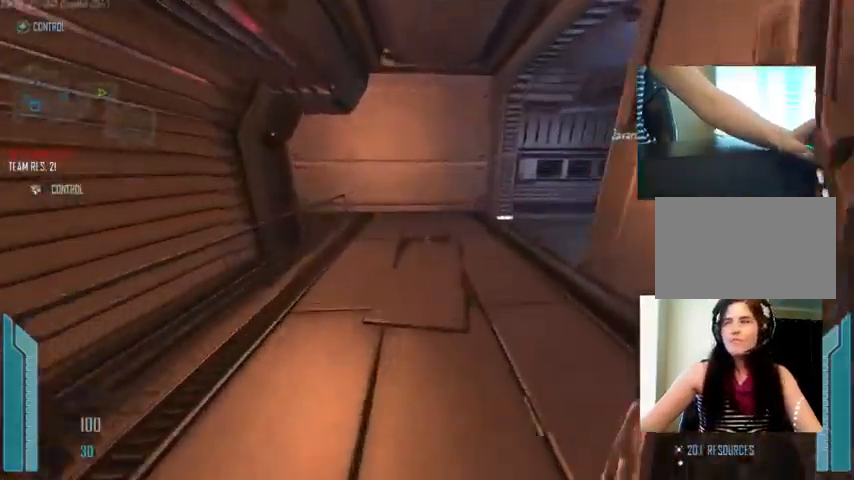
{"keys": ["shift", "w"], "mouse": [], "events": []}
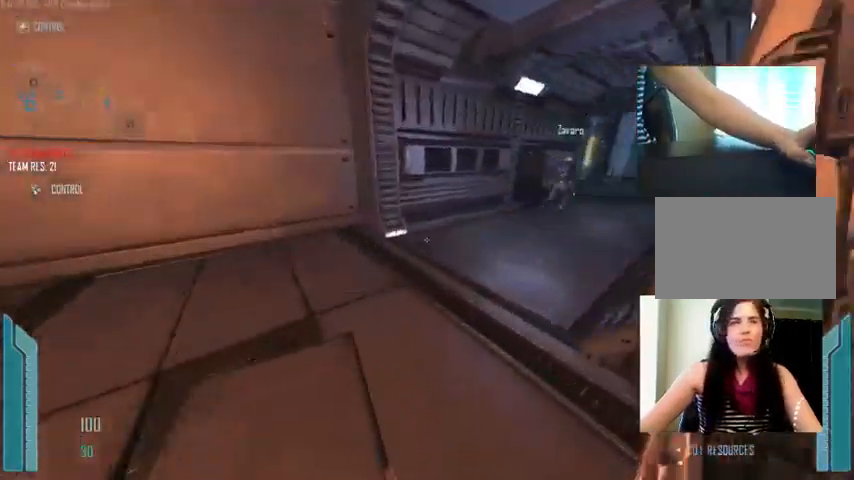
{"keys": ["c", "shift", "w"], "mouse": [], "events": [[33, "c", "down"]]}
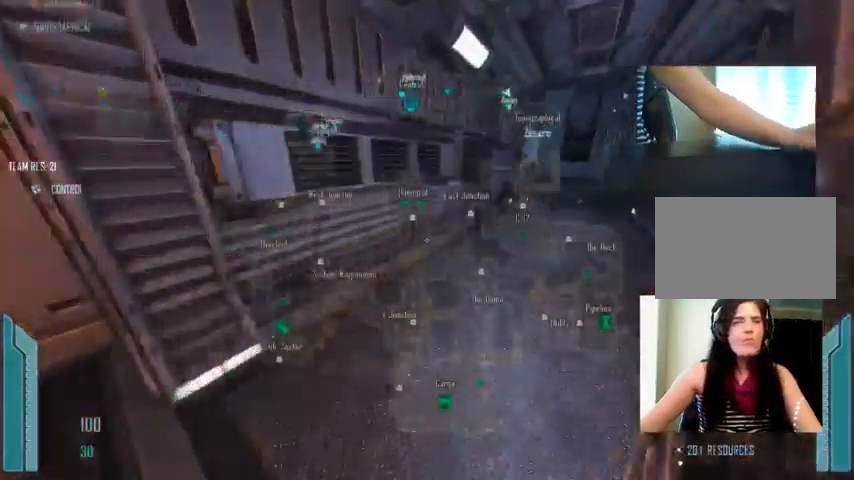
{"keys": ["c", "shift", "w"], "mouse": [], "events": []}
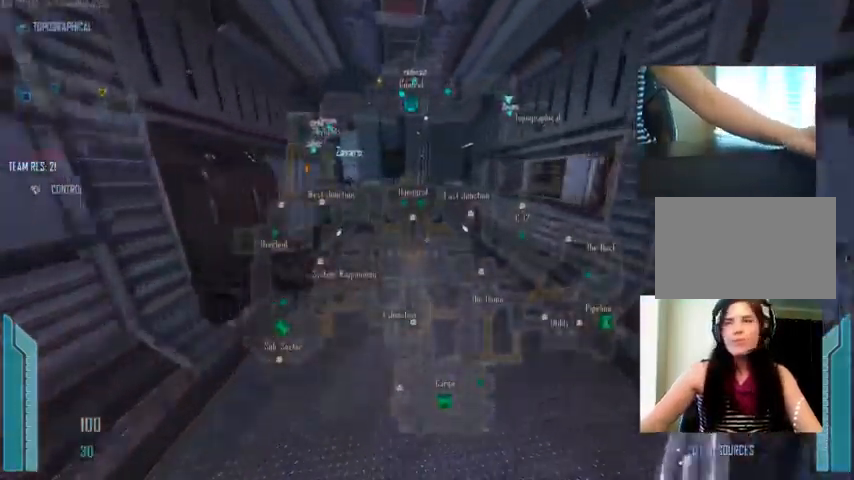
{"keys": ["shift", "w"], "mouse": [], "events": [[500, "c", "up"]]}
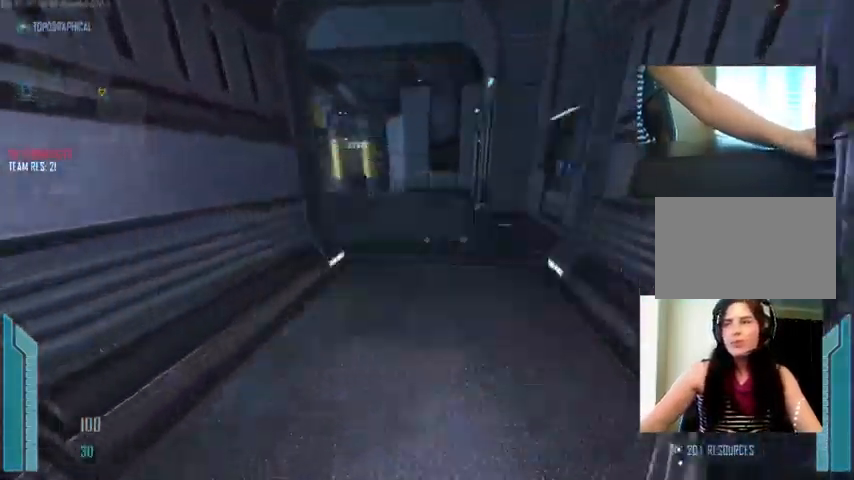
{"keys": ["c", "shift", "w"], "mouse": [], "events": [[233, "c", "down"]]}
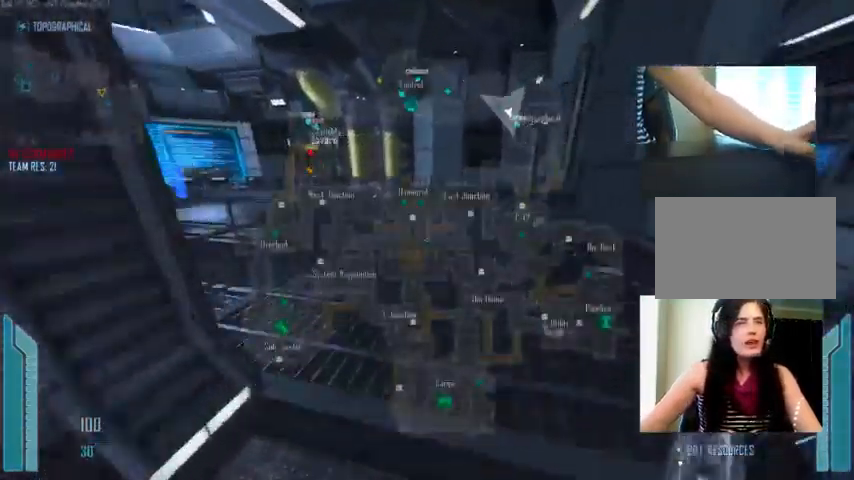
{"keys": ["shift", "w"], "mouse": [], "events": [[167, "c", "up"]]}
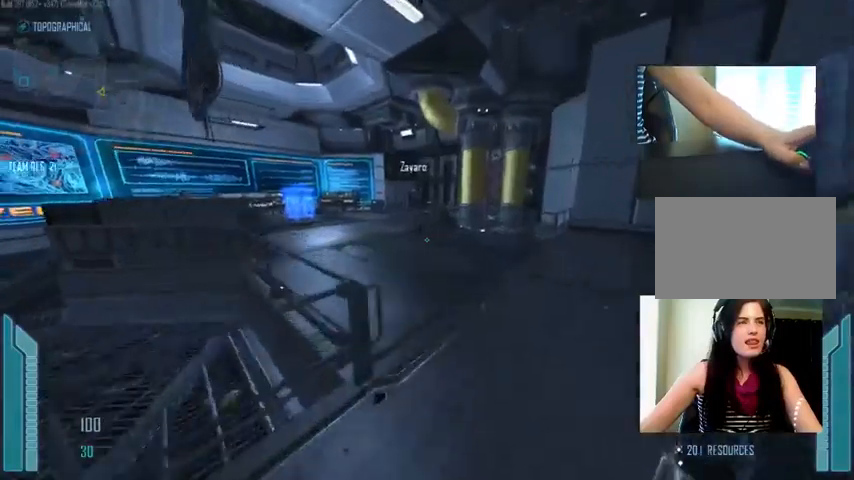
{"keys": ["c", "shift", "w"], "mouse": [], "events": [[133, "c", "down"]]}
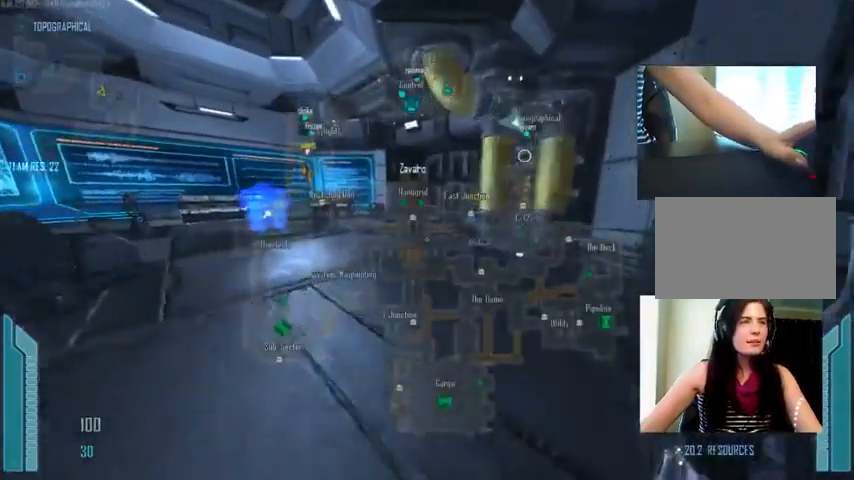
{"keys": ["c", "shift", "w"], "mouse": [], "events": []}
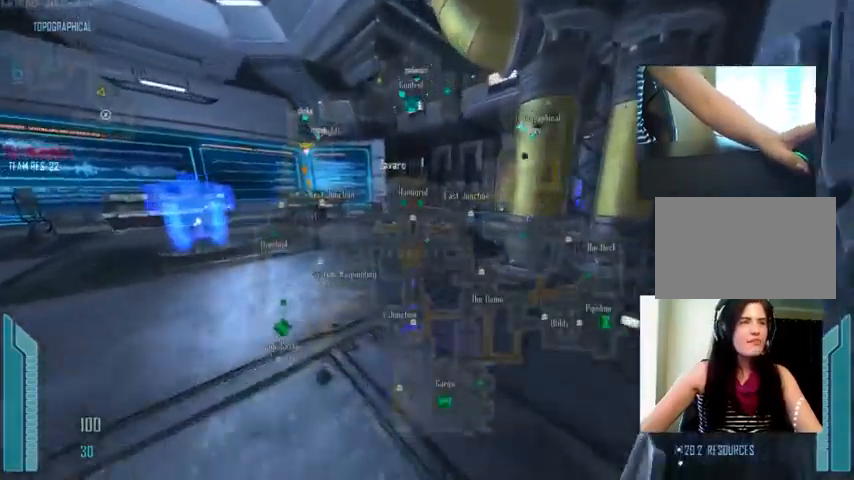
{"keys": ["c", "shift", "w"], "mouse": [], "events": []}
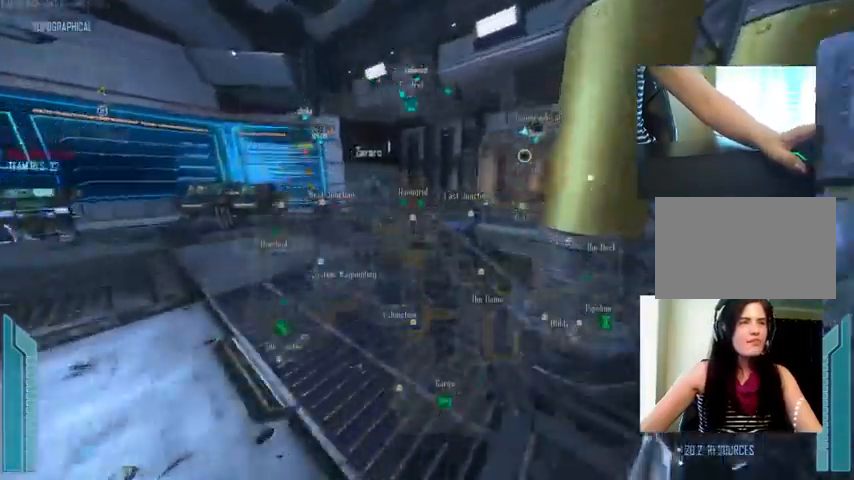
{"keys": ["shift", "w"], "mouse": [], "events": [[33, "a", "down"], [67, "c", "up"], [167, "a", "up"]]}
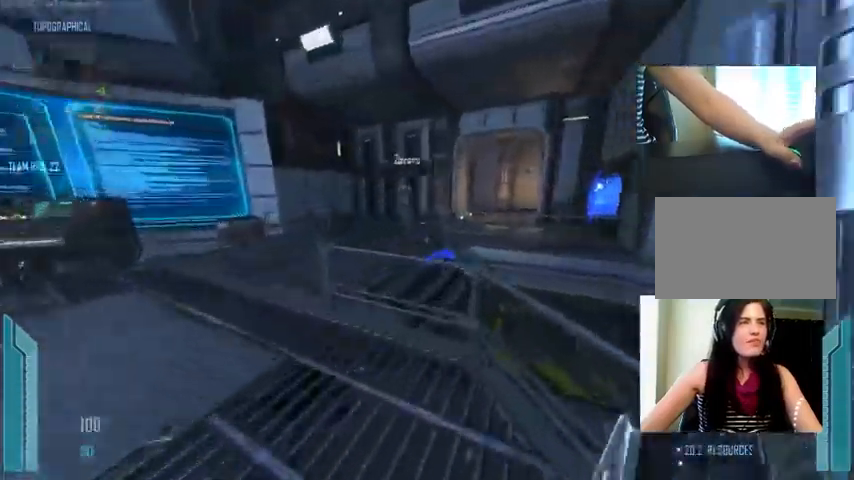
{"keys": ["shift", "w"], "mouse": [], "events": [[100, "space", "down"], [233, "space", "up"]]}
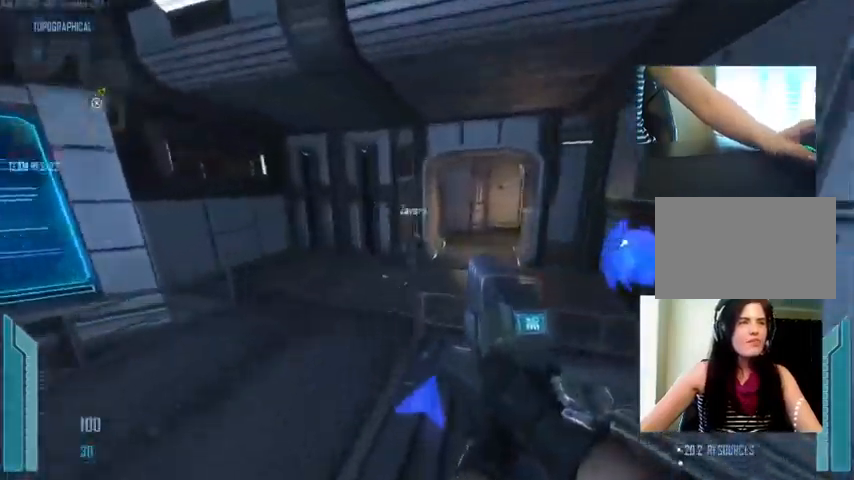
{"keys": ["shift", "w"], "mouse": [], "events": [[333, "space", "down"], [467, "space", "up"]]}
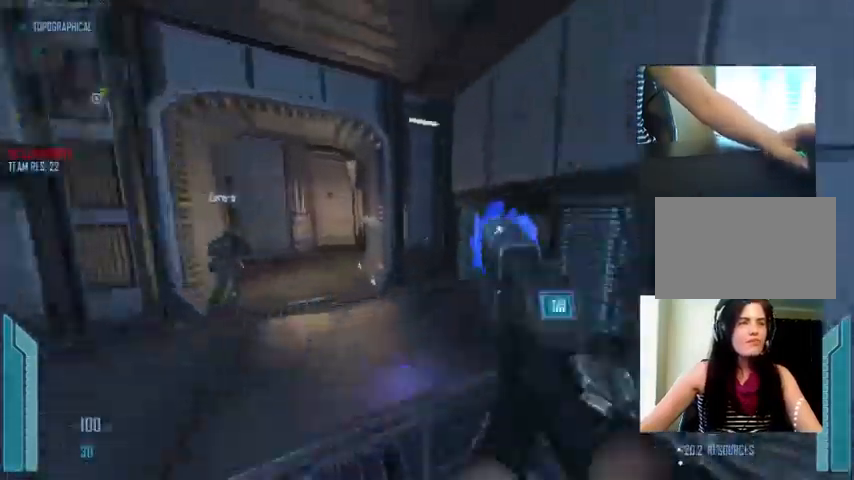
{"keys": ["e", "w"], "mouse": [], "events": [[433, "e", "down"], [500, "shift", "up"]]}
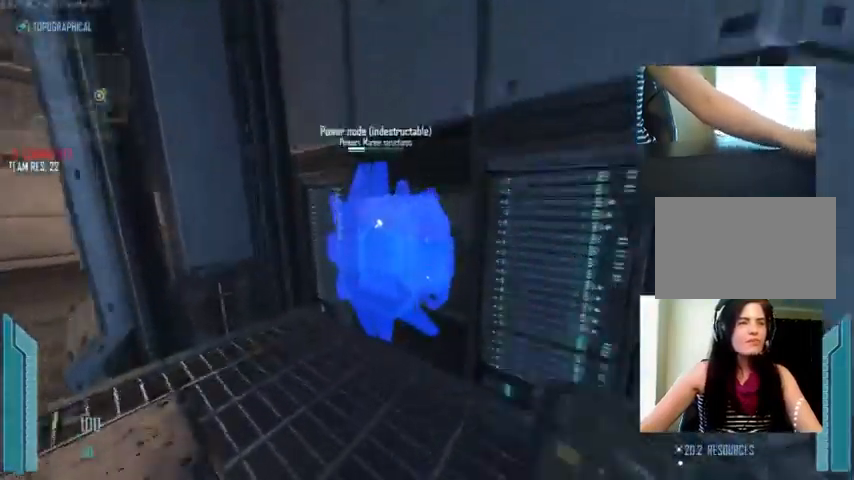
{"keys": ["a", "e"], "mouse": [], "events": [[33, "w", "up"], [133, "d", "down"], [367, "d", "up"], [433, "a", "down"]]}
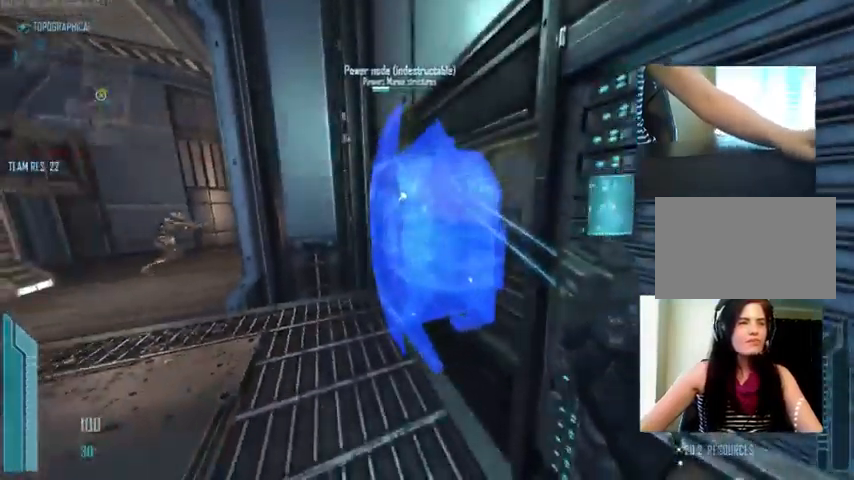
{"keys": ["c", "e"], "mouse": [], "events": [[333, "a", "up"], [400, "c", "down"]]}
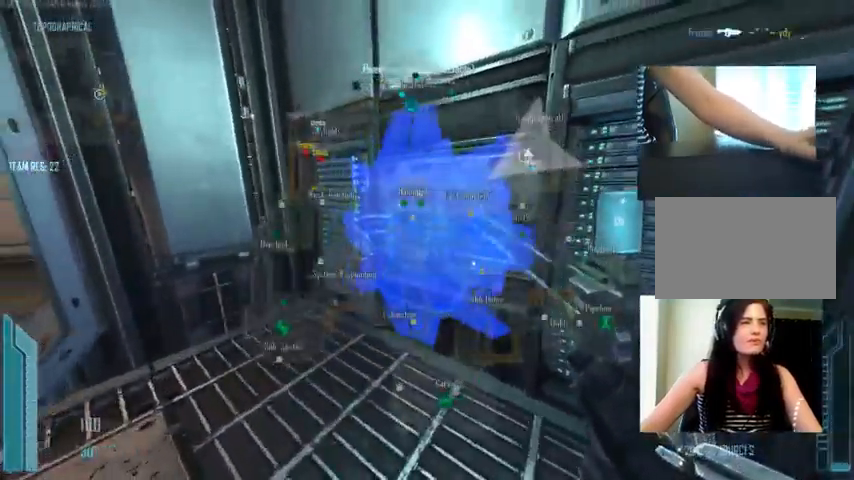
{"keys": ["c", "e"], "mouse": [], "events": []}
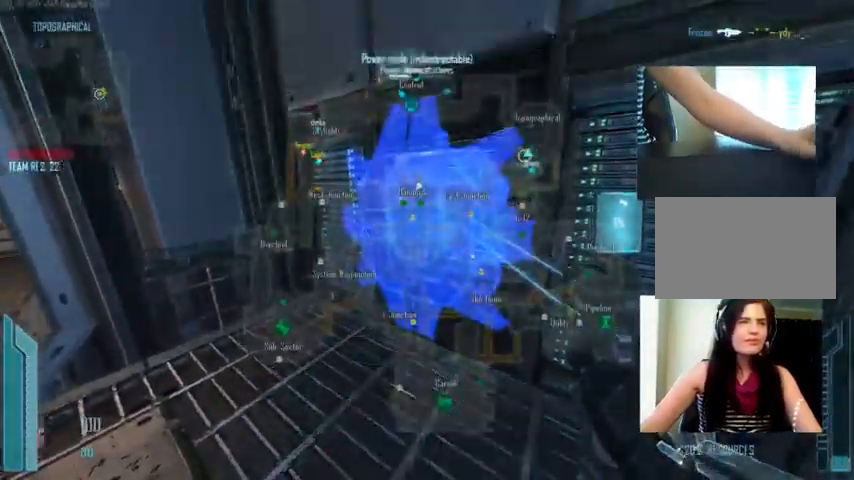
{"keys": ["c", "e"], "mouse": [], "events": []}
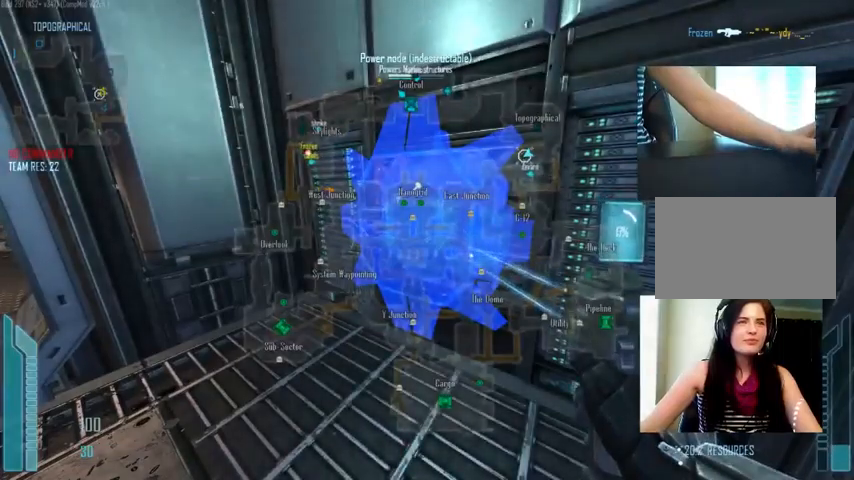
{"keys": ["c", "e"], "mouse": [], "events": []}
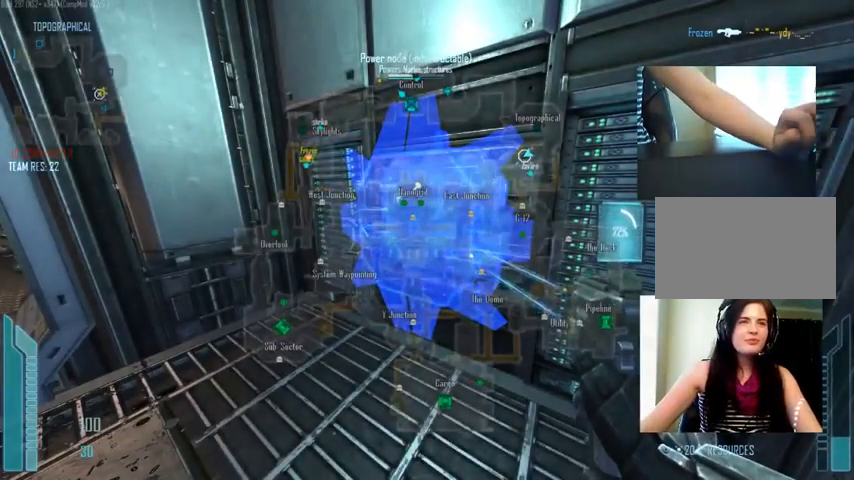
{"keys": ["c", "e"], "mouse": [], "events": [[34, "c", "up"], [167, "c", "down"]]}
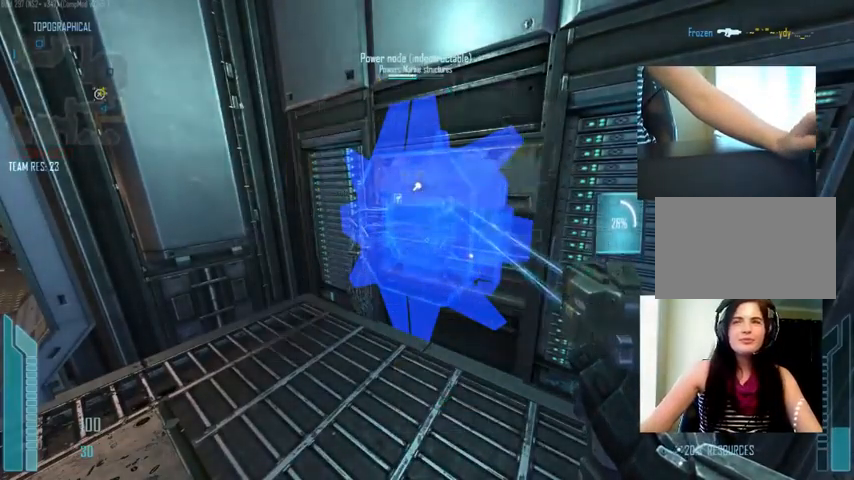
{"keys": ["c", "e"], "mouse": [], "events": [[34, "c", "up"], [367, "c", "down"]]}
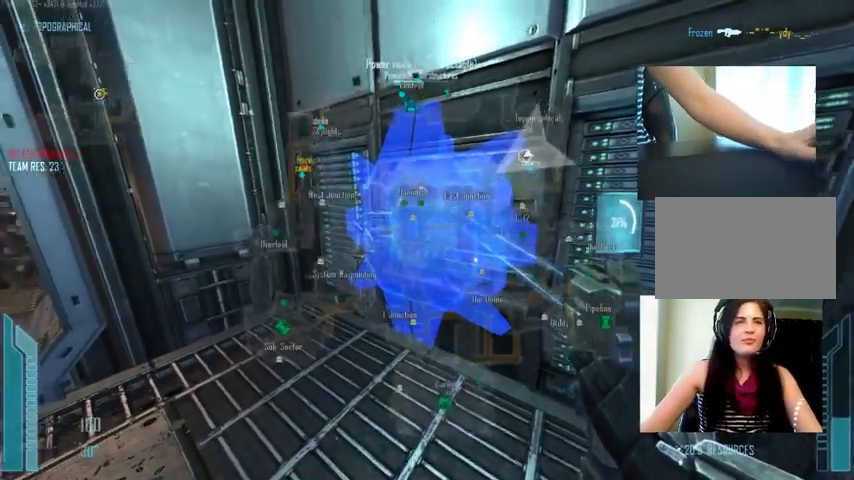
{"keys": ["c", "e"], "mouse": [], "events": []}
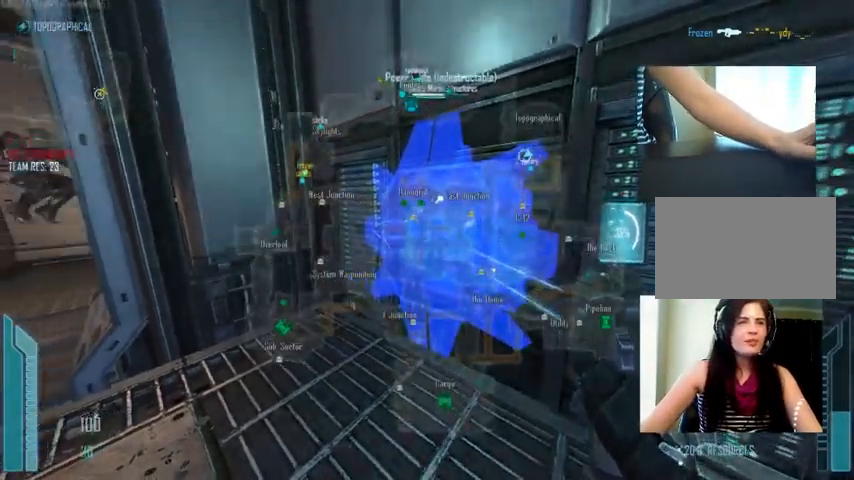
{"keys": ["d", "e"], "mouse": [], "events": [[167, "c", "up"], [267, "d", "down"]]}